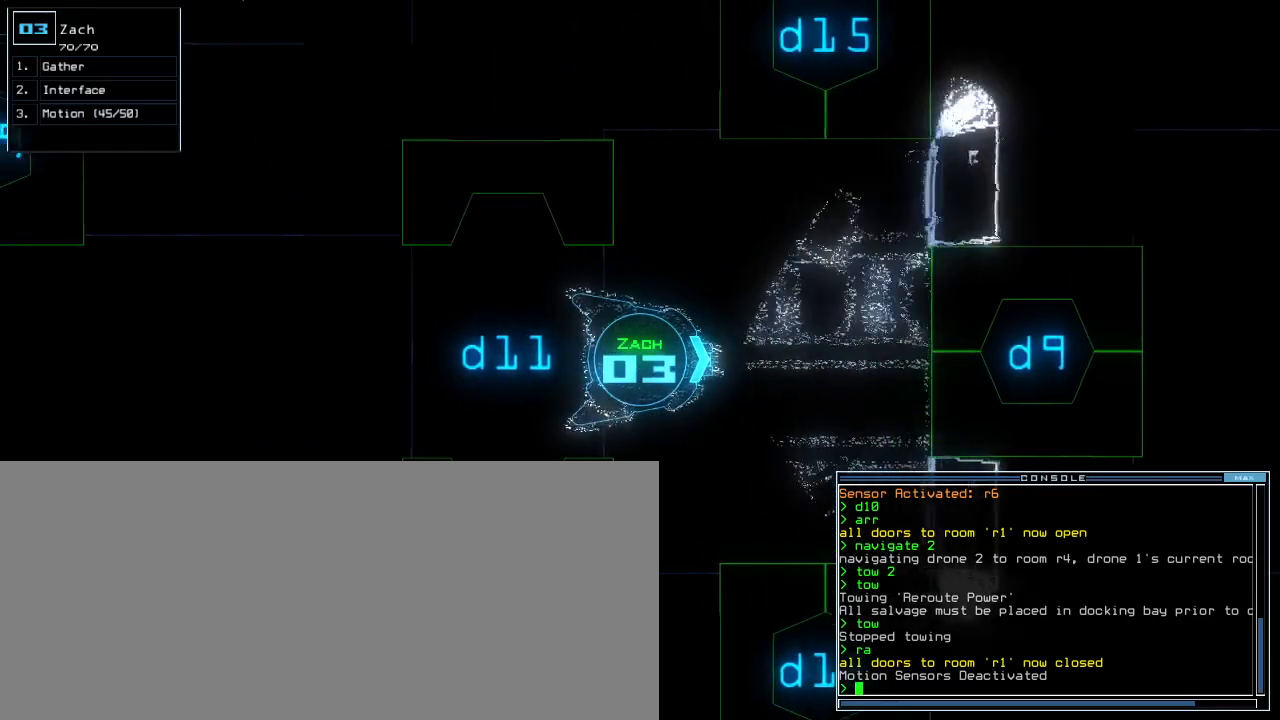
Gameplay with keyboard; each line is a JSON object with the keys held at the frame after it. "events" lists presses ("down") and releases ("up") of ".", "0", "1", "2", "3", "4", "5", "6", "7", "8", "9", "a", "b", "backspace", "c", "caps_lock", "comma", "ctrl_l", "ctrl_r", "d", "down", "e", "equals", "escape", "f", "f1", "g", "h", "i", "j", "k", "l", "left", "m", "minus", "n", "o", "p", "q", "quote", "r", "return", "right", "s", "semicolon", "shift_l", "shift_r", "space", "t", "tab", "tilde", "u", "up", "v", "w", "x", "y" and "z" between this image and that frame as [ms after this image, input, new state], when the widget could be followed in between. No other keys are recorded. Mouse input is not recorded. Not read: other_keys.
{"keys": ["down"], "events": []}
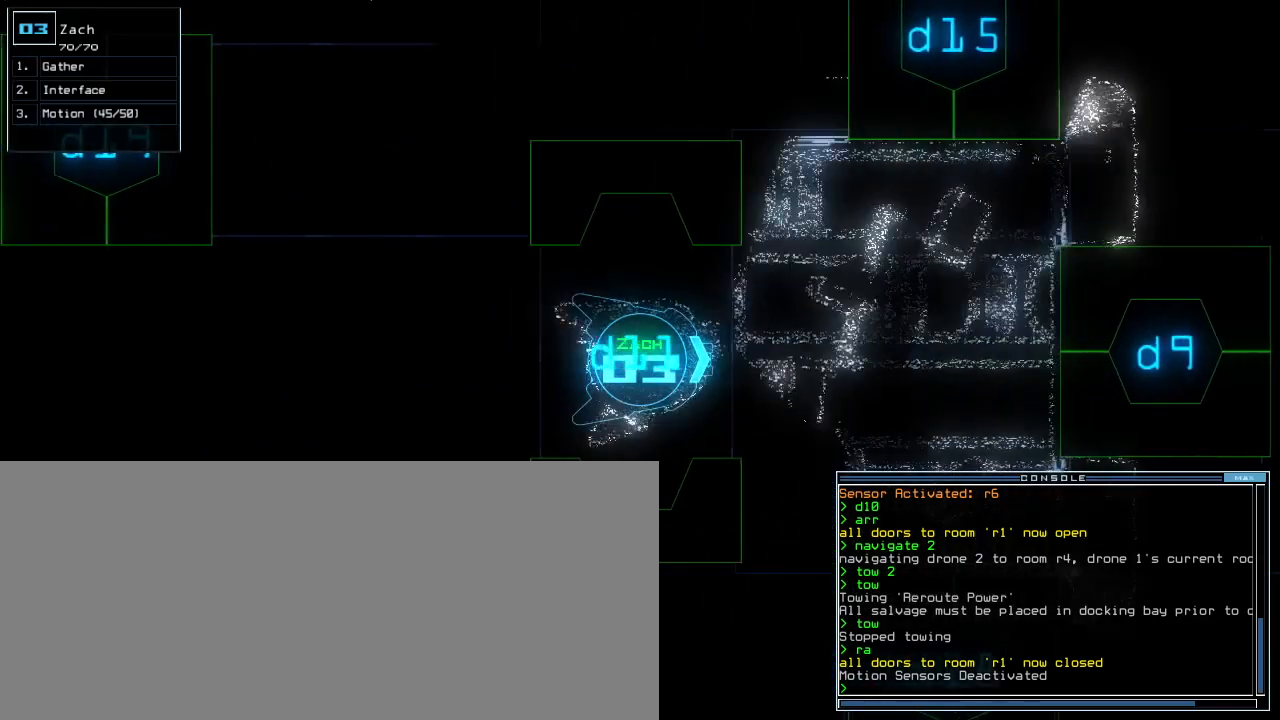
{"keys": ["down"], "events": []}
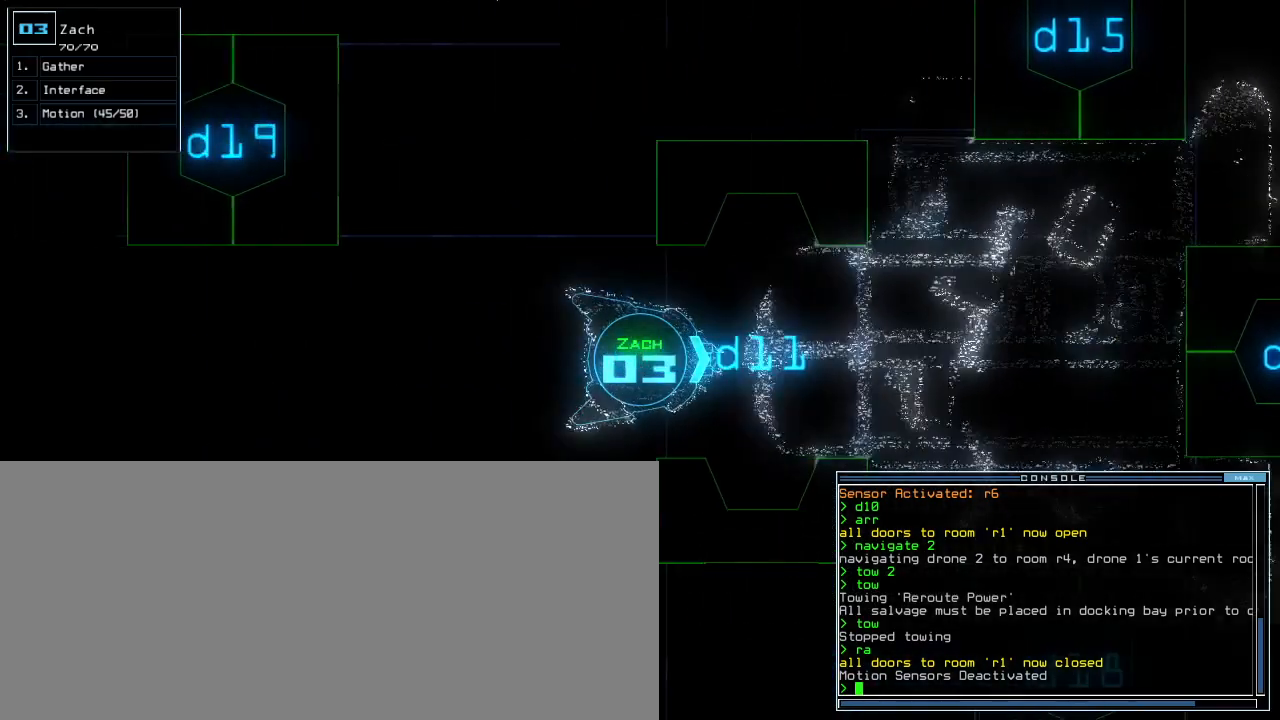
{"keys": ["down", "left"], "events": [[183, "d", "down"], [250, "d", "up"], [383, "1", "down"], [383, "left", "down"], [433, "1", "up"]]}
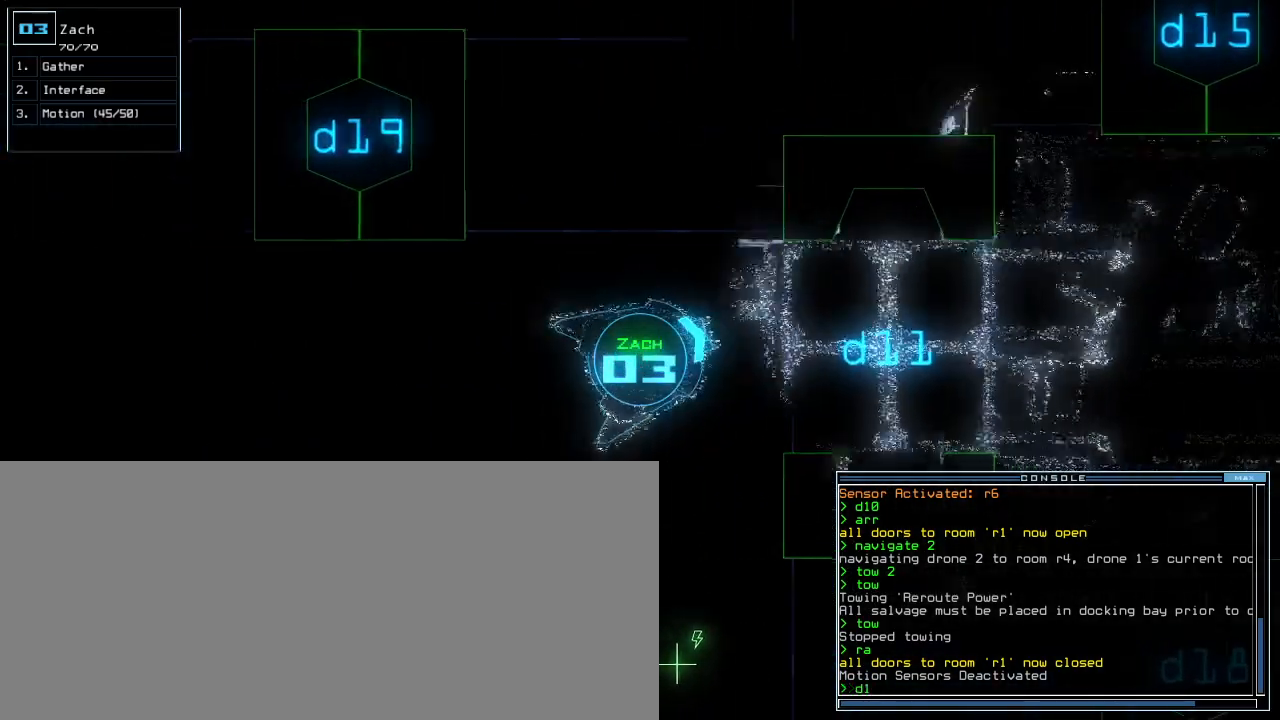
{"keys": ["left", "up"], "events": [[167, "down", "up"], [300, "up", "down"], [383, "9", "down"], [433, "9", "up"]]}
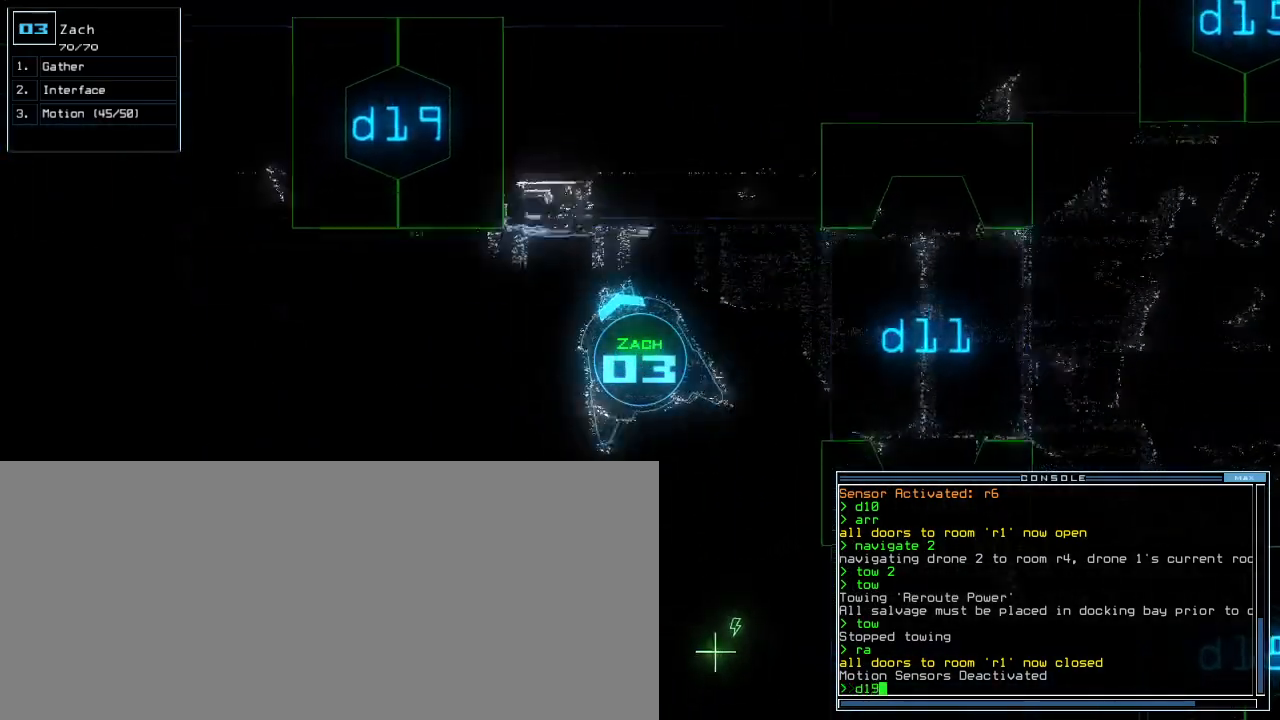
{"keys": ["up"], "events": [[333, "return", "down"], [367, "left", "up"], [417, "return", "up"]]}
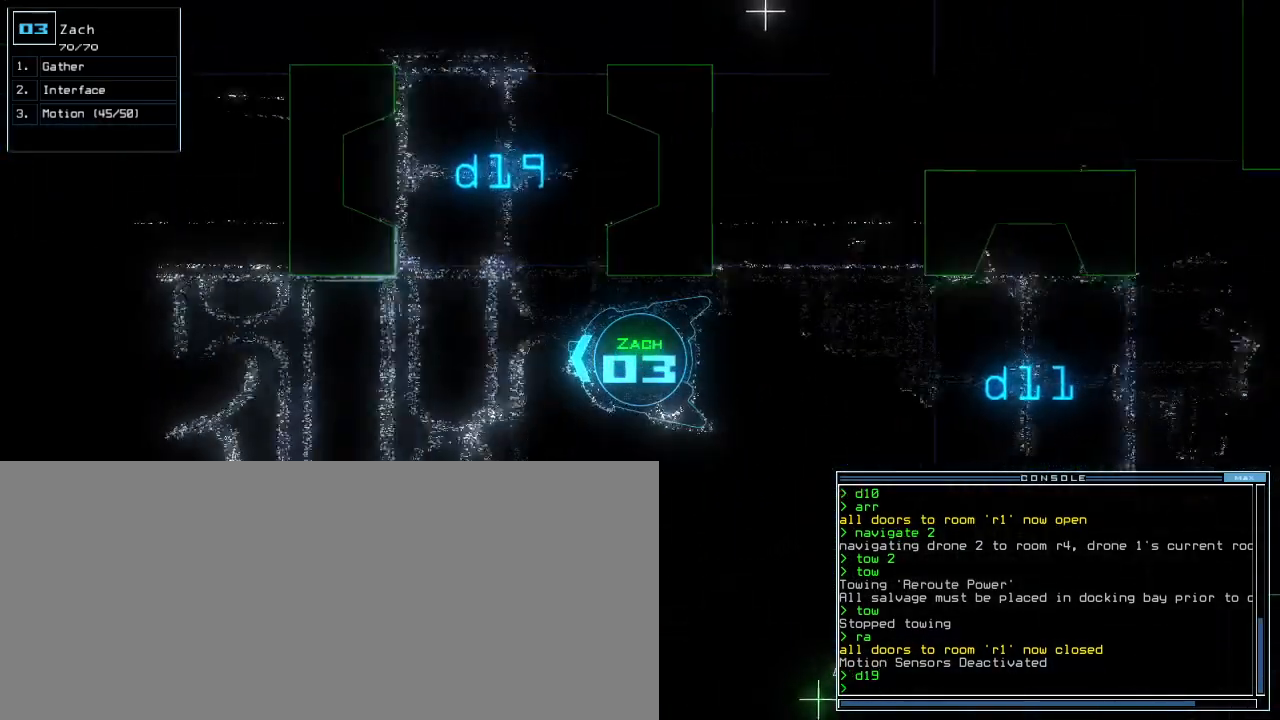
{"keys": ["up"], "events": [[133, "right", "down"], [483, "right", "up"]]}
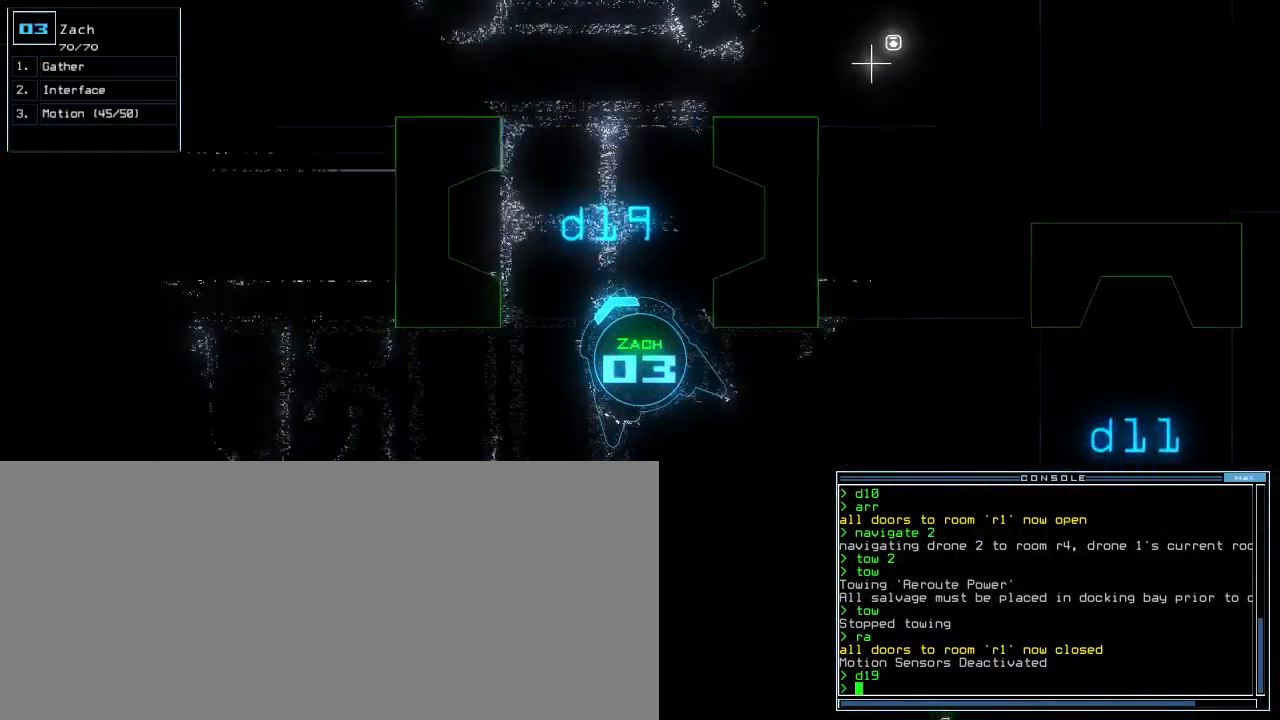
{"keys": ["up"], "events": [[167, "right", "down"], [283, "right", "up"]]}
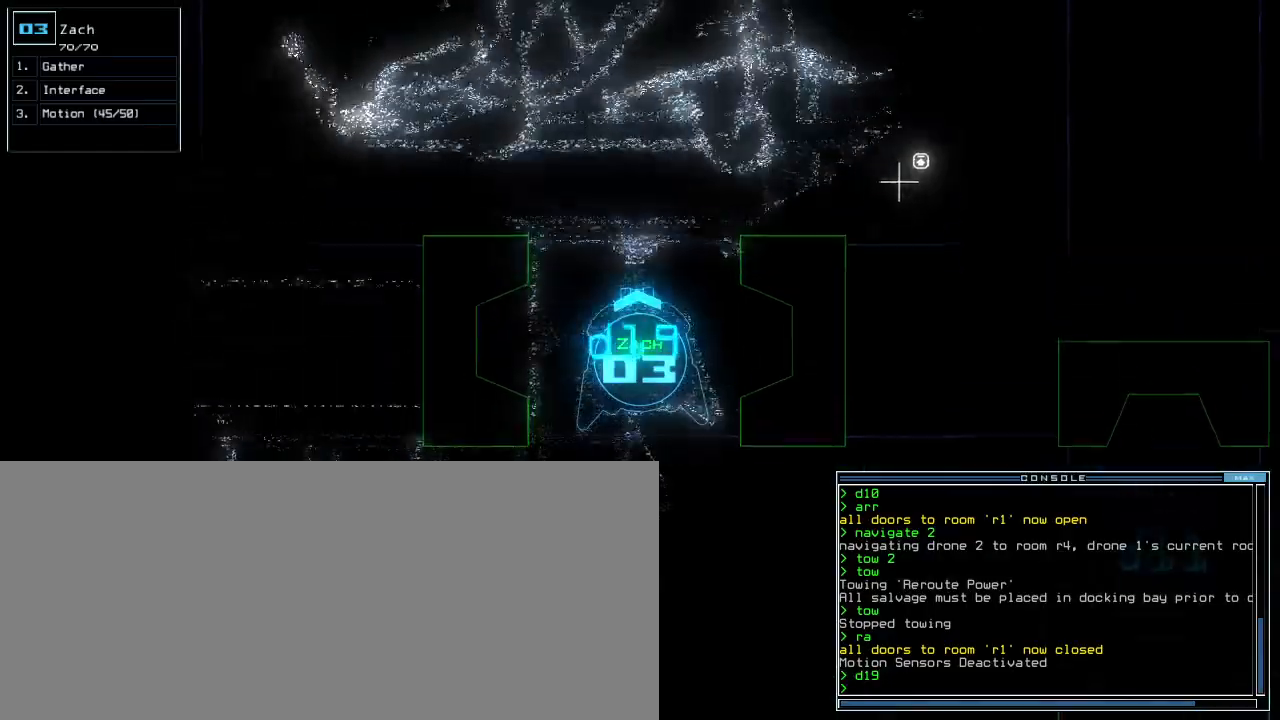
{"keys": ["up"], "events": [[267, "left", "down"], [317, "left", "up"], [450, "c", "down"], [500, "c", "up"]]}
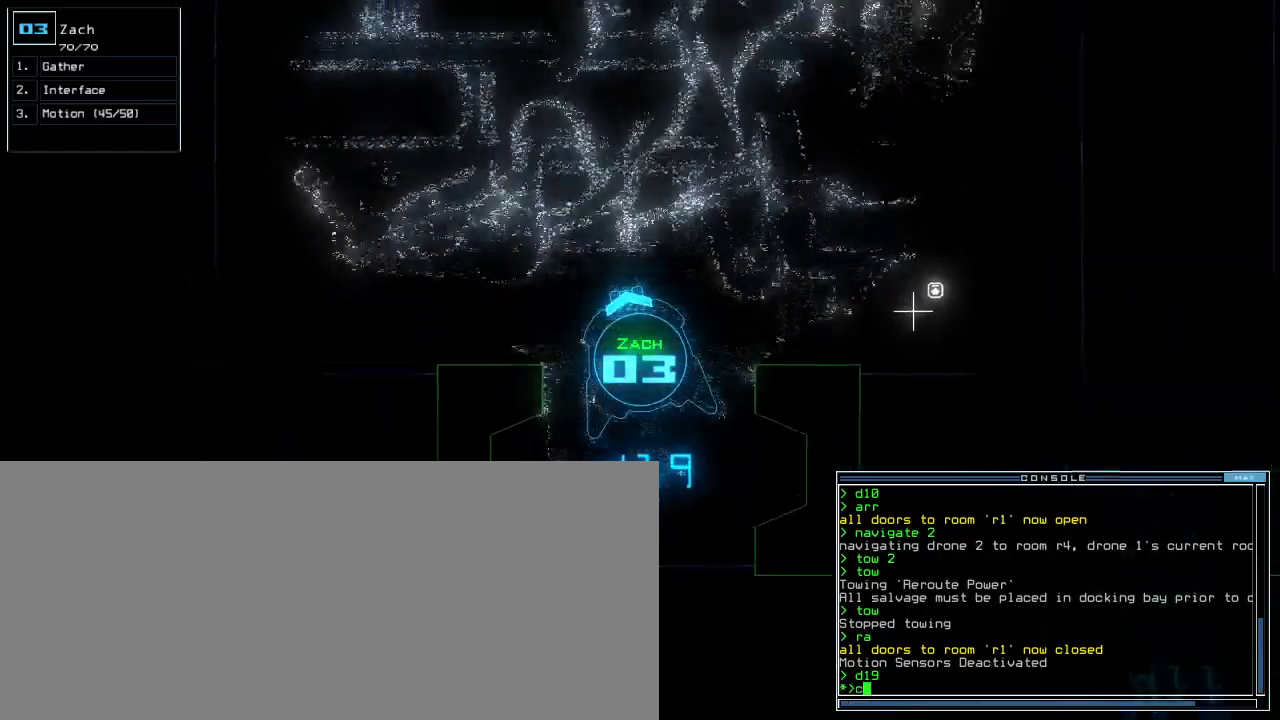
{"keys": ["up"], "events": [[50, "c", "down"], [150, "c", "up"], [317, "return", "down"], [417, "return", "up"]]}
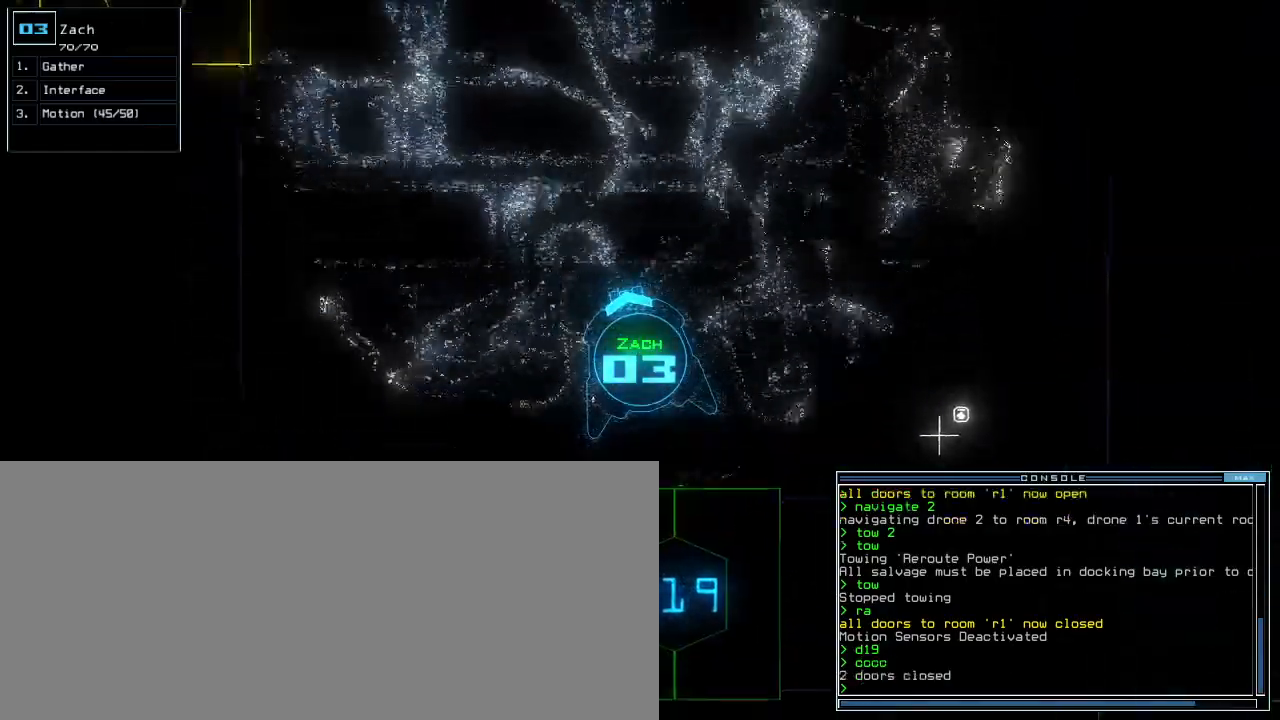
{"keys": ["up"], "events": [[33, "left", "down"], [150, "left", "up"]]}
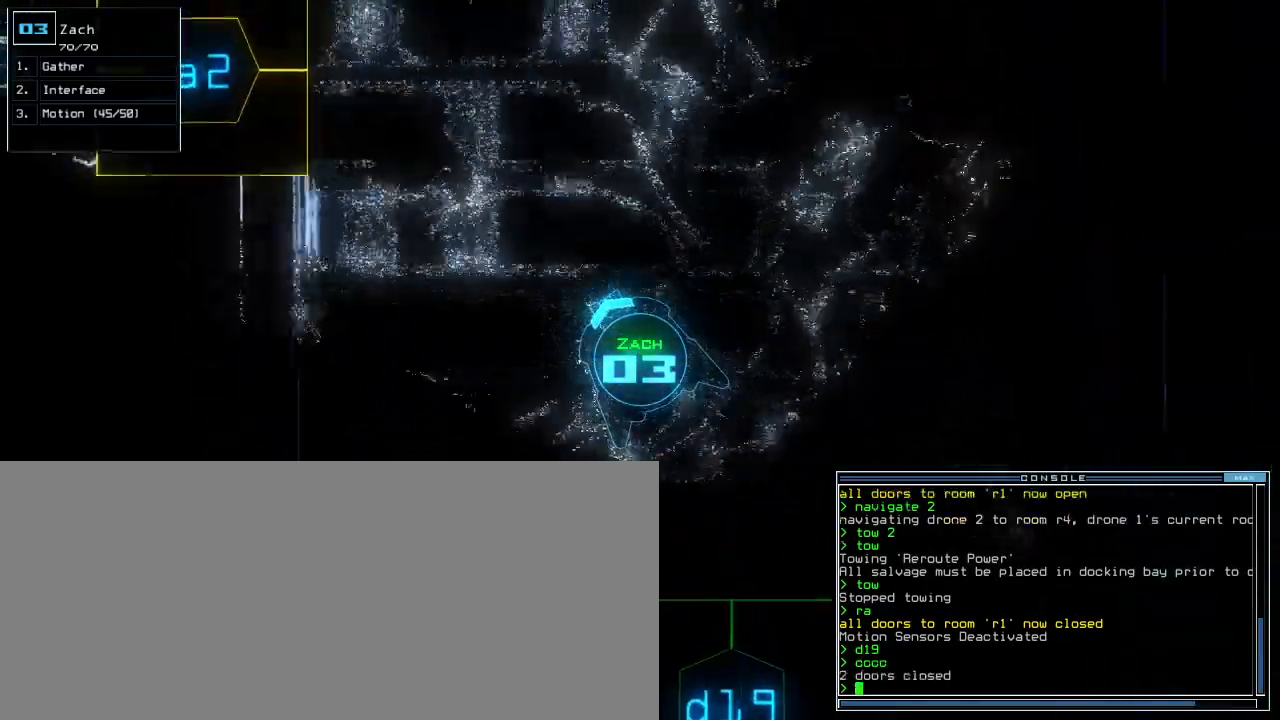
{"keys": ["left", "up"], "events": [[250, "a", "down"], [333, "r", "down"], [383, "a", "up"], [400, "r", "up"], [450, "left", "down"]]}
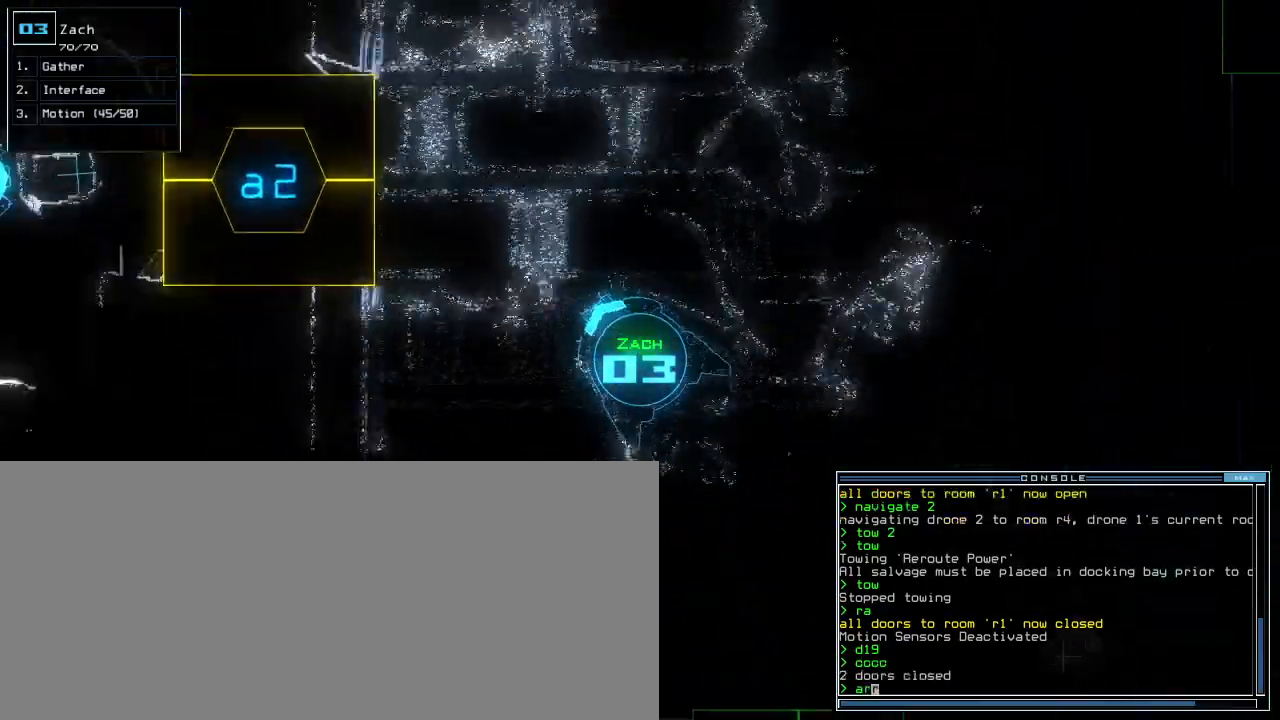
{"keys": ["up"], "events": [[33, "left", "up"], [217, "return", "down"], [300, "return", "up"]]}